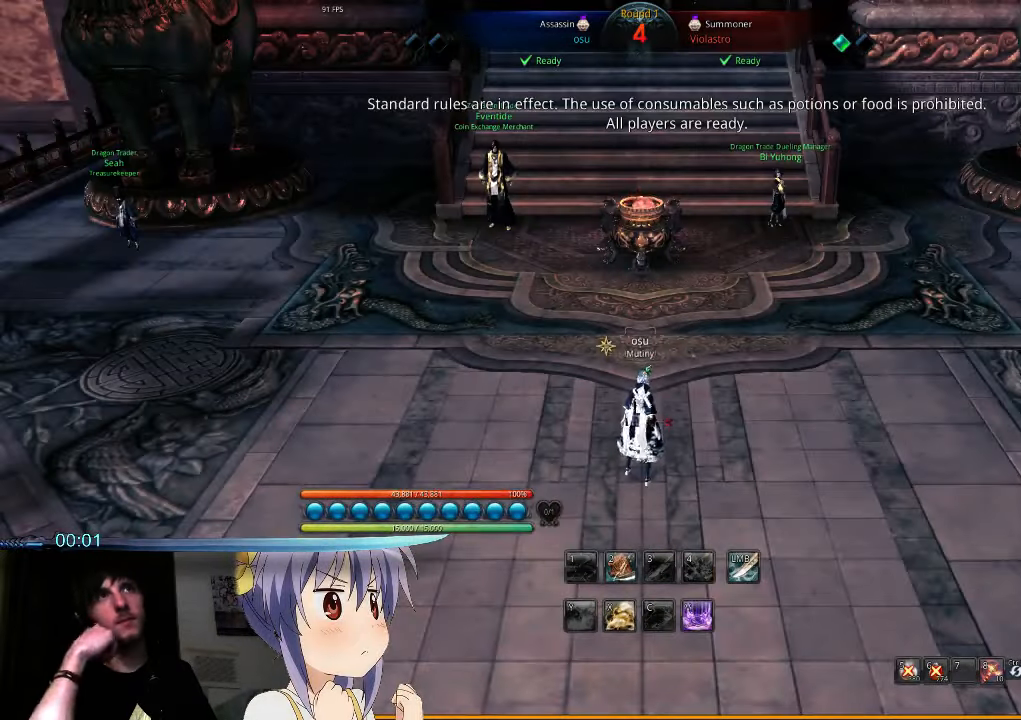
Gameplay with keyboard and mouse; each line is a JSON object with the keys and mouse buttons held at the frame after it. "events" lists presses ("down") and releases ("up") of "1", "2", "3", "4", "5", "6", "7", "a", "b", "backslash", "c", "caps_lock", "d", "e", "f", "g", "h", "q", "r", "s", "shift", "t", "tab", "tilde", "v", "w", "x", "y", "z", "mouse_left" and "mouse_right" between this image and that frame as [ms after this image, input, new state], when the widget could be followed in between. "mouse_left", "mouse_right" = the "left", "right" buttons of the "mouse" list. No other keys are recorded. Mouse movement is not recorded.
{"keys": [], "mouse": [], "events": [[233, "d", "down"], [433, "d", "up"]]}
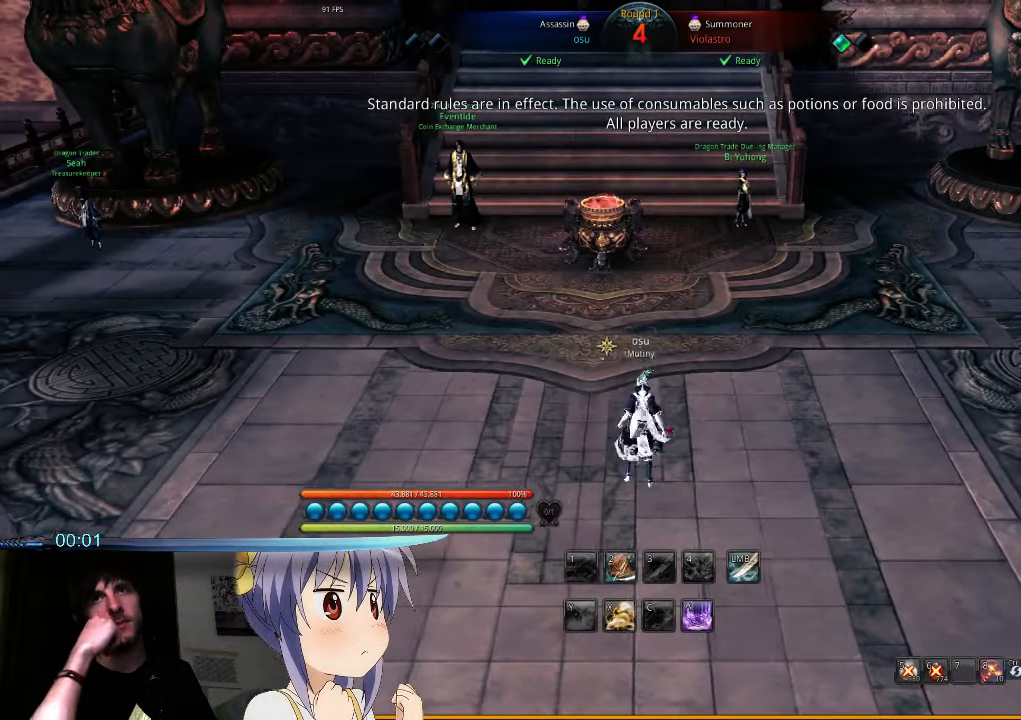
{"keys": [], "mouse": [], "events": []}
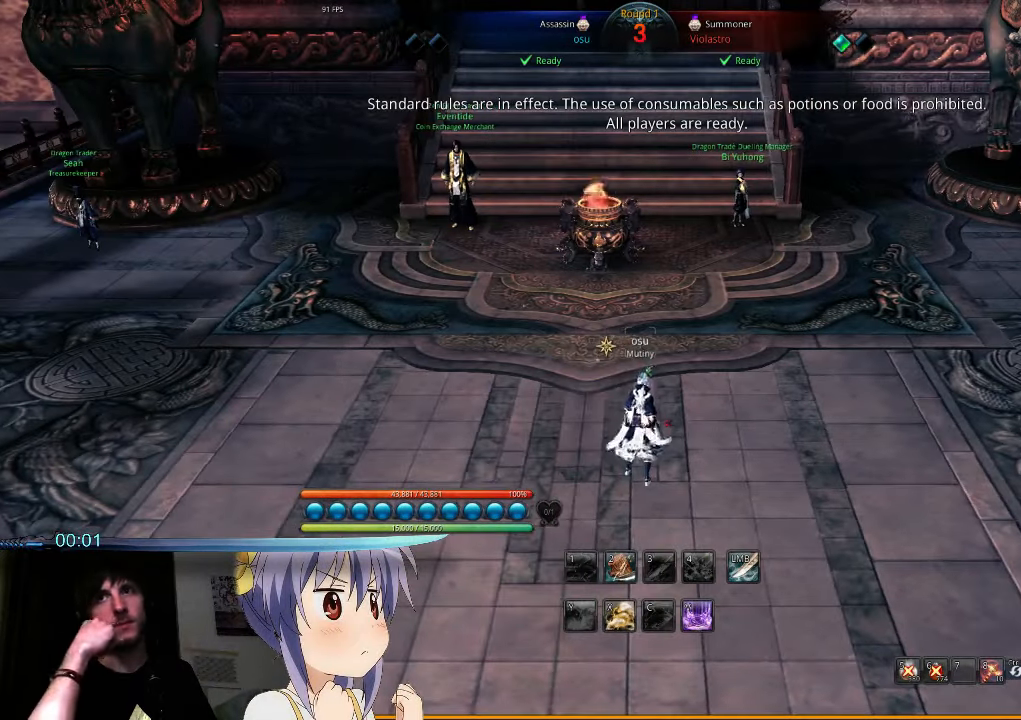
{"keys": [], "mouse": [], "events": []}
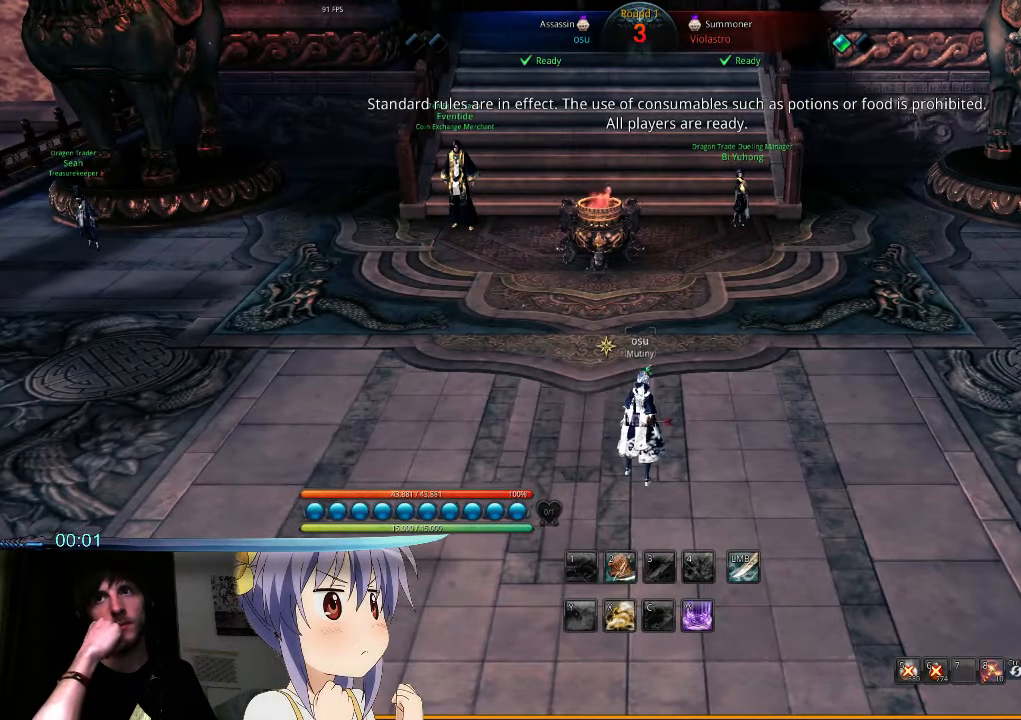
{"keys": [], "mouse": [], "events": []}
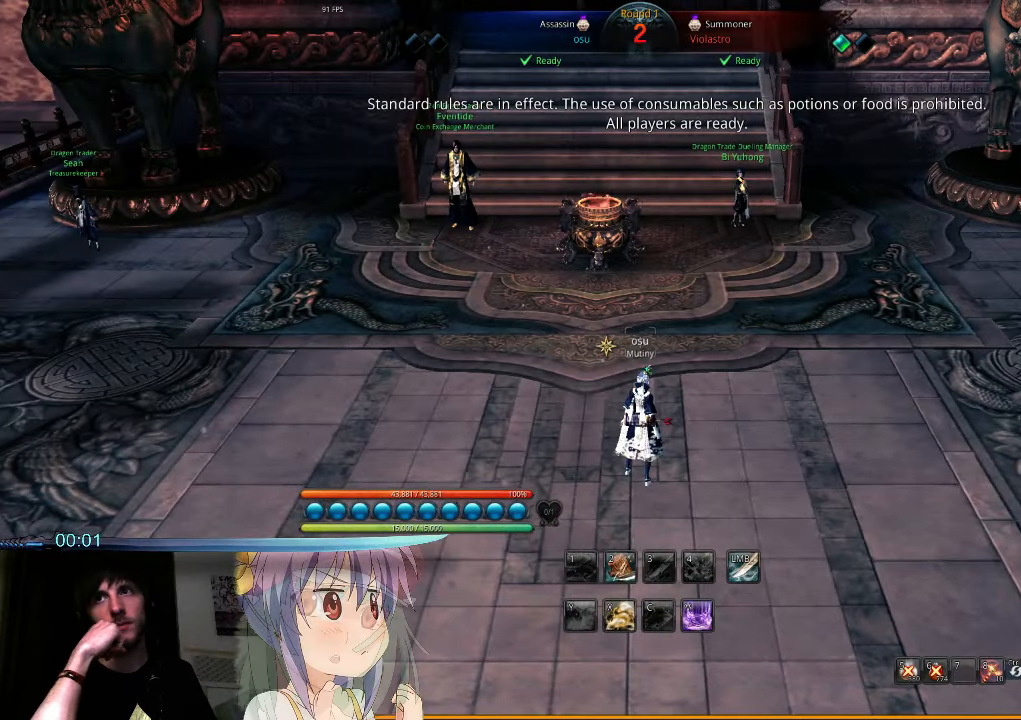
{"keys": [], "mouse": [], "events": []}
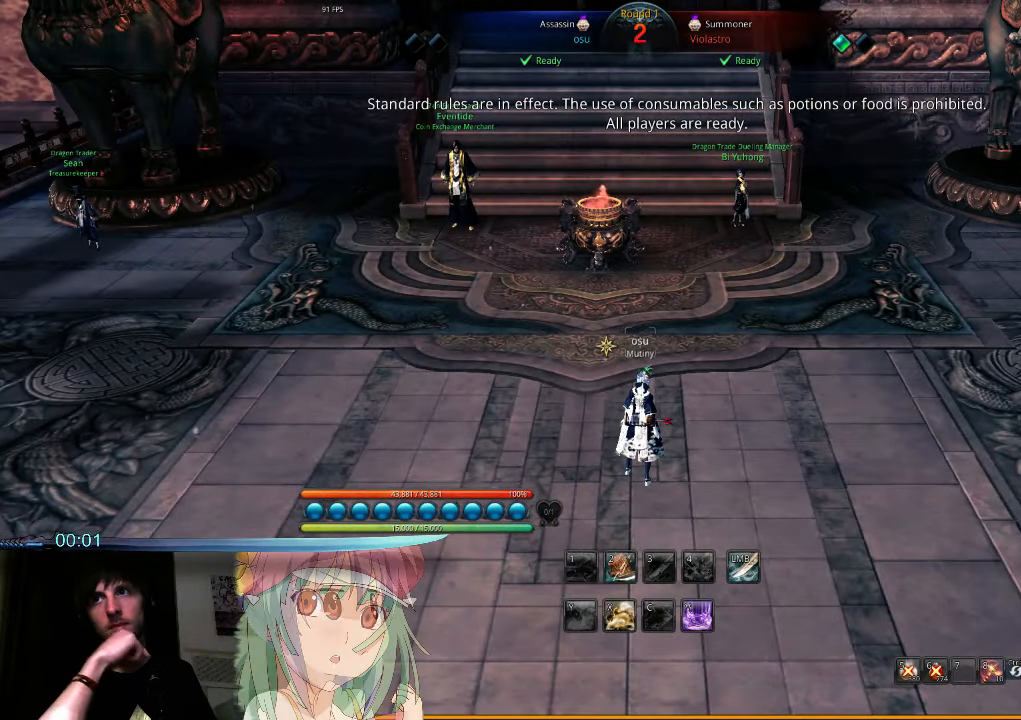
{"keys": [], "mouse": [], "events": []}
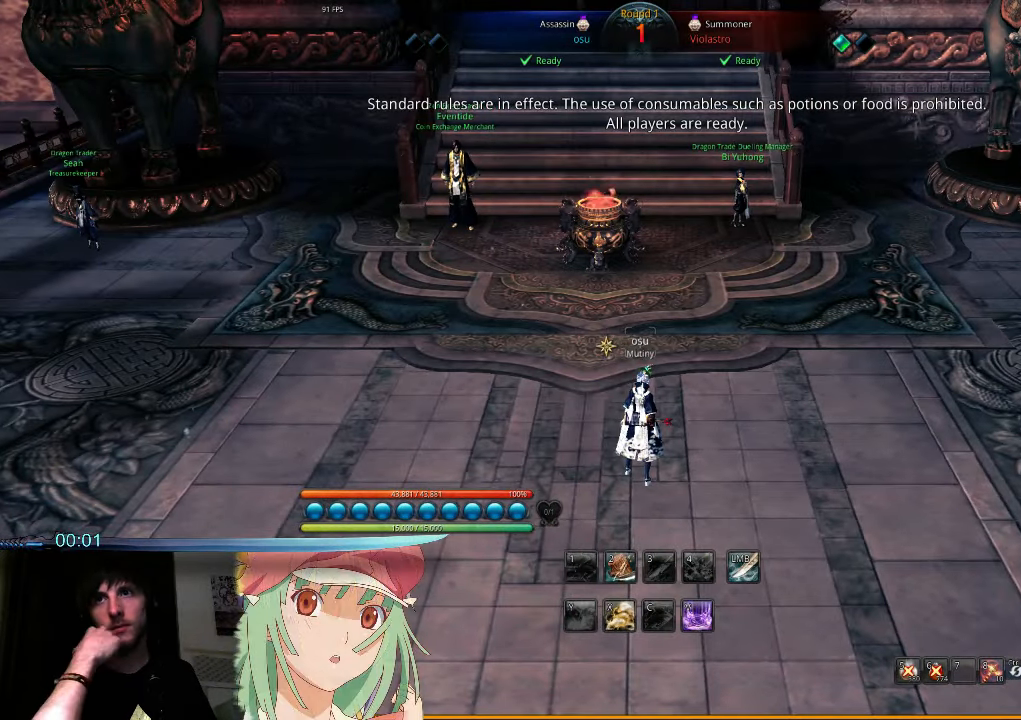
{"keys": [], "mouse": [], "events": []}
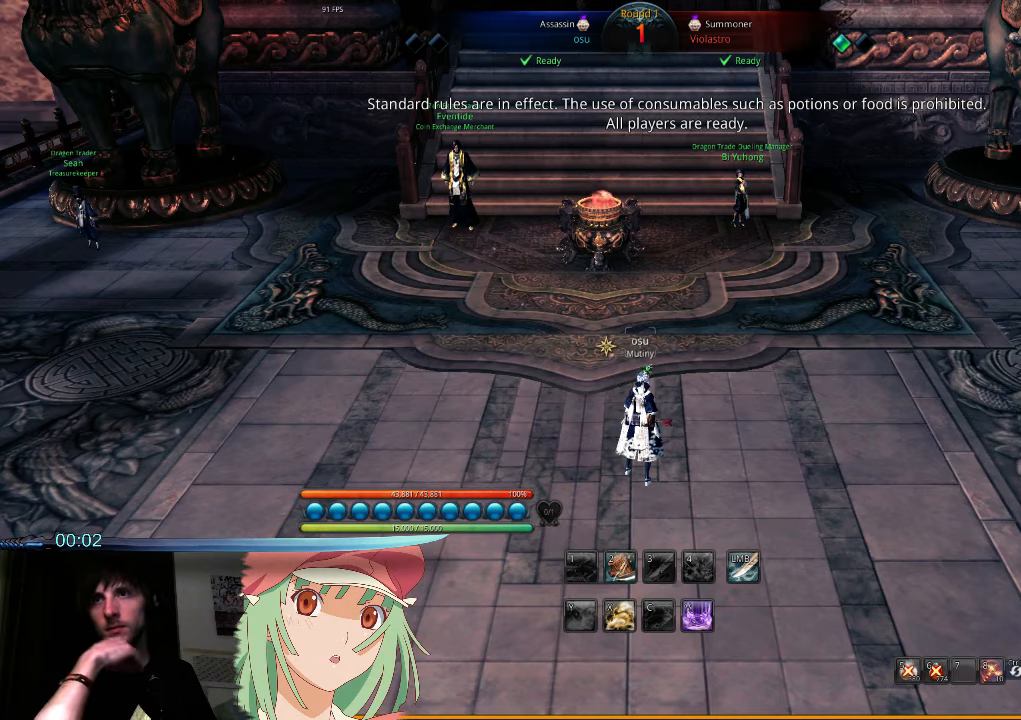
{"keys": [], "mouse": [], "events": []}
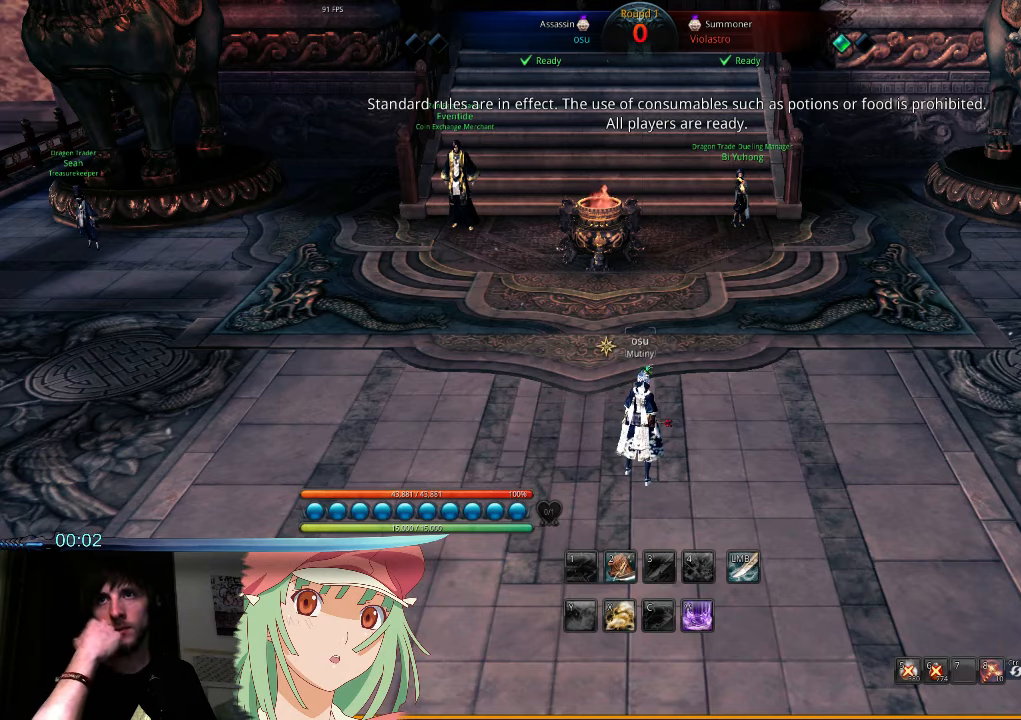
{"keys": [], "mouse": [], "events": []}
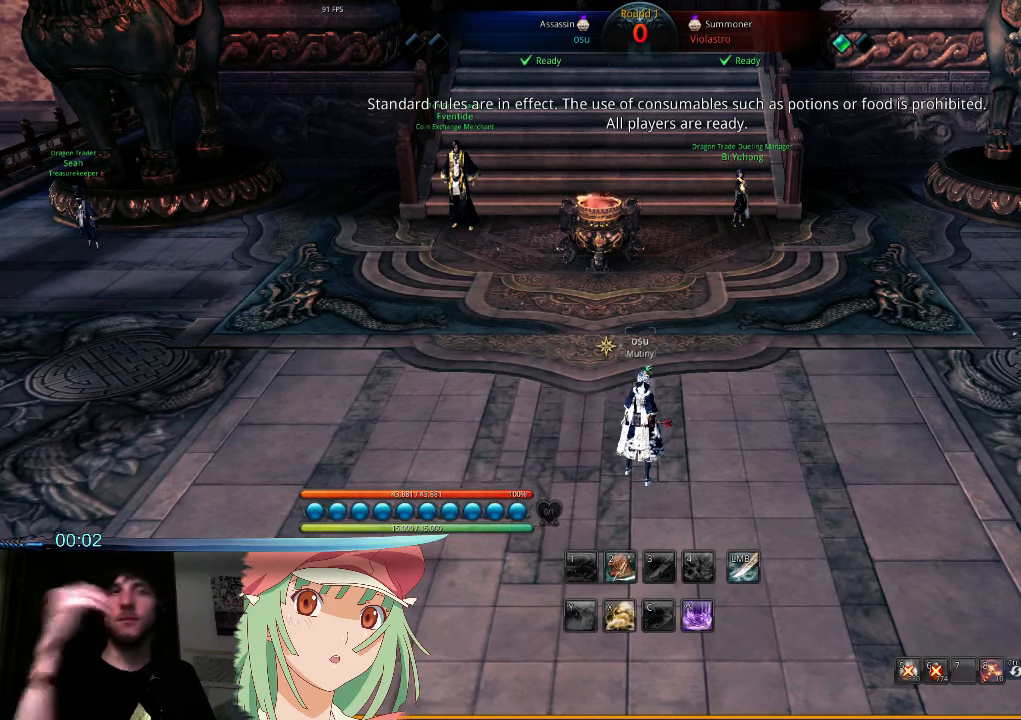
{"keys": [], "mouse": [], "events": [[267, "v", "down"], [334, "v", "up"], [434, "v", "down"], [500, "v", "up"]]}
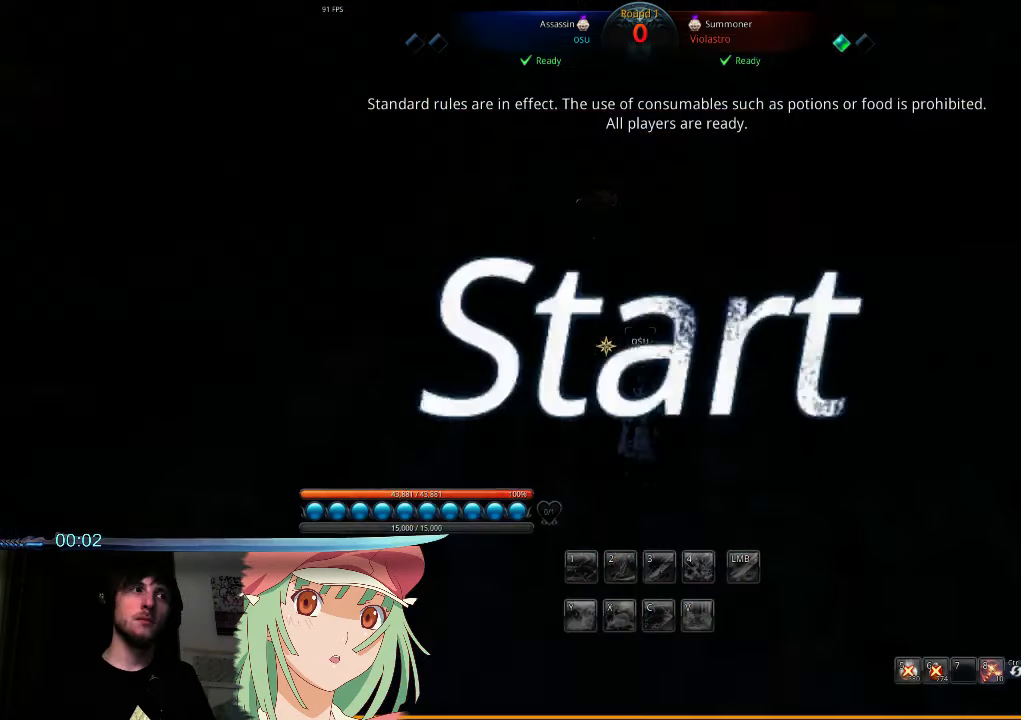
{"keys": ["v"], "mouse": [], "events": [[100, "v", "down"], [167, "v", "up"], [234, "v", "down"], [300, "v", "up"], [367, "v", "down"], [434, "v", "up"], [500, "v", "down"]]}
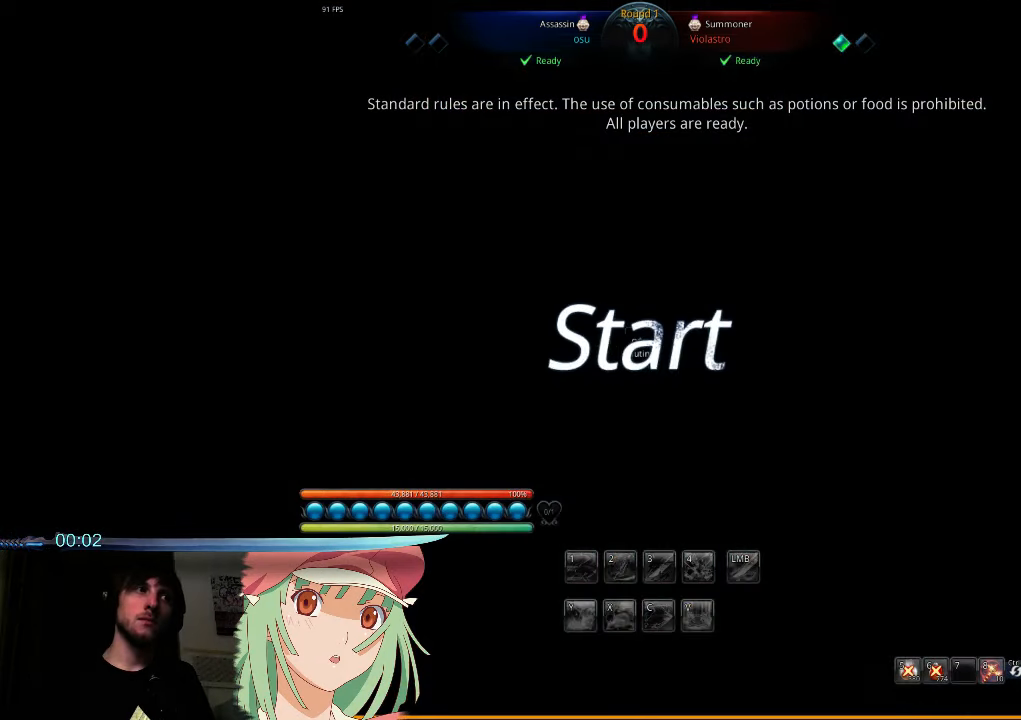
{"keys": [], "mouse": [], "events": [[67, "v", "up"], [167, "v", "down"], [200, "v", "up"], [300, "v", "down"], [367, "v", "up"], [434, "v", "down"], [500, "v", "up"]]}
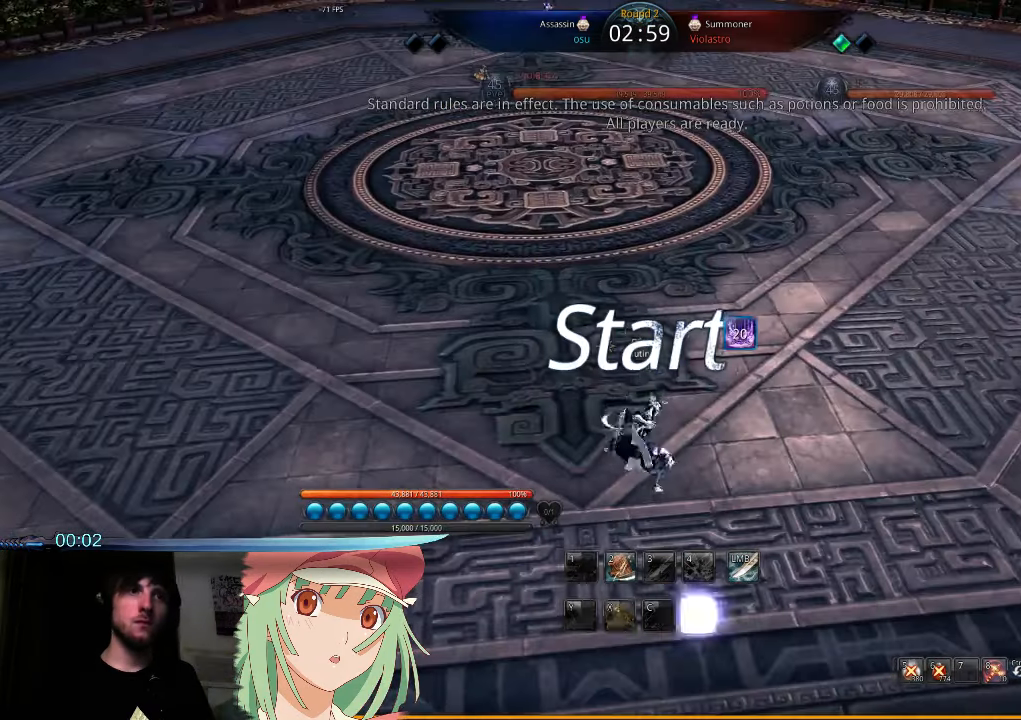
{"keys": ["a", "w", "x"], "mouse": [], "events": [[100, "v", "down"], [134, "v", "up"], [167, "a", "down"], [300, "x", "down"], [367, "x", "up"], [467, "w", "down"], [467, "x", "down"]]}
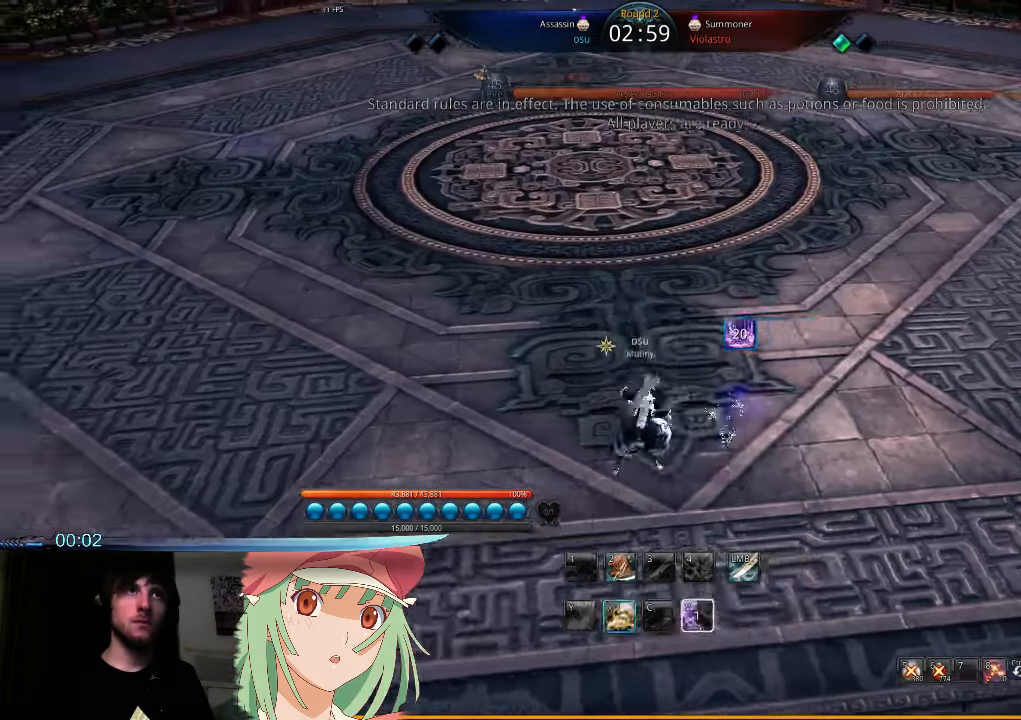
{"keys": ["w"], "mouse": [], "events": [[34, "a", "up"], [67, "x", "up"]]}
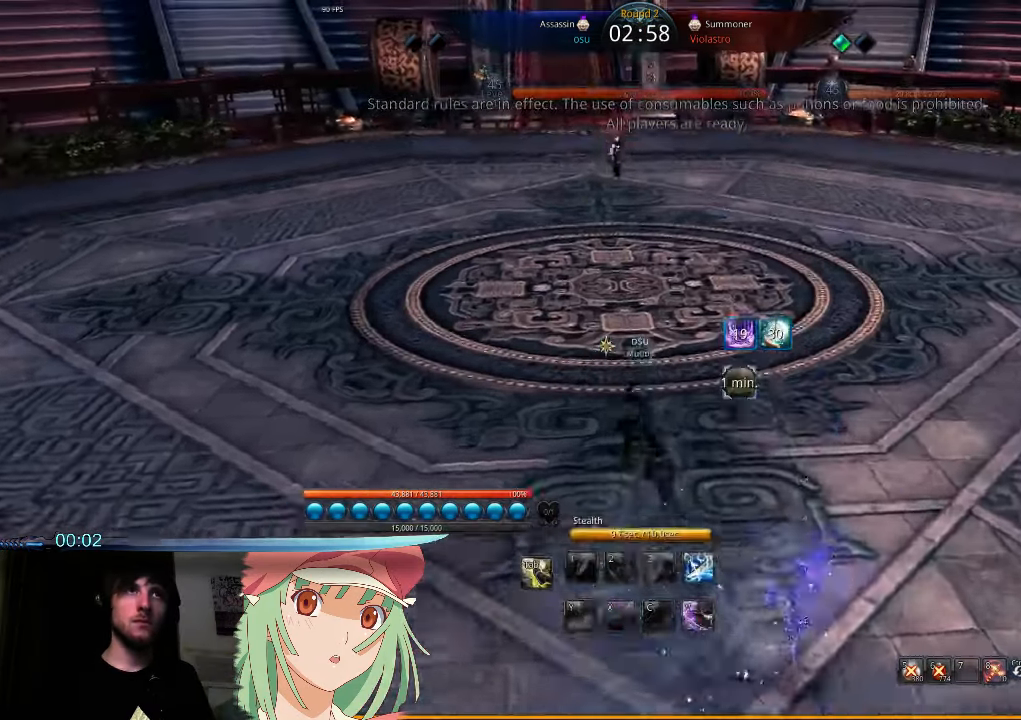
{"keys": ["a"], "mouse": [], "events": [[334, "a", "down"], [367, "w", "up"]]}
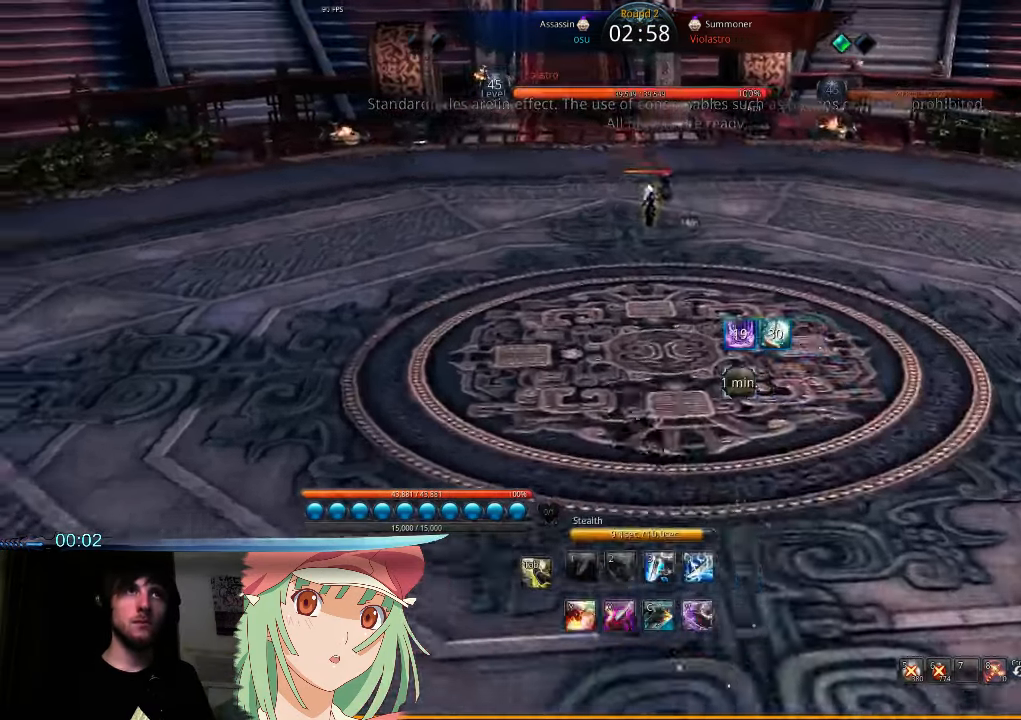
{"keys": ["a"], "mouse": [], "events": [[200, "y", "down"], [300, "y", "up"]]}
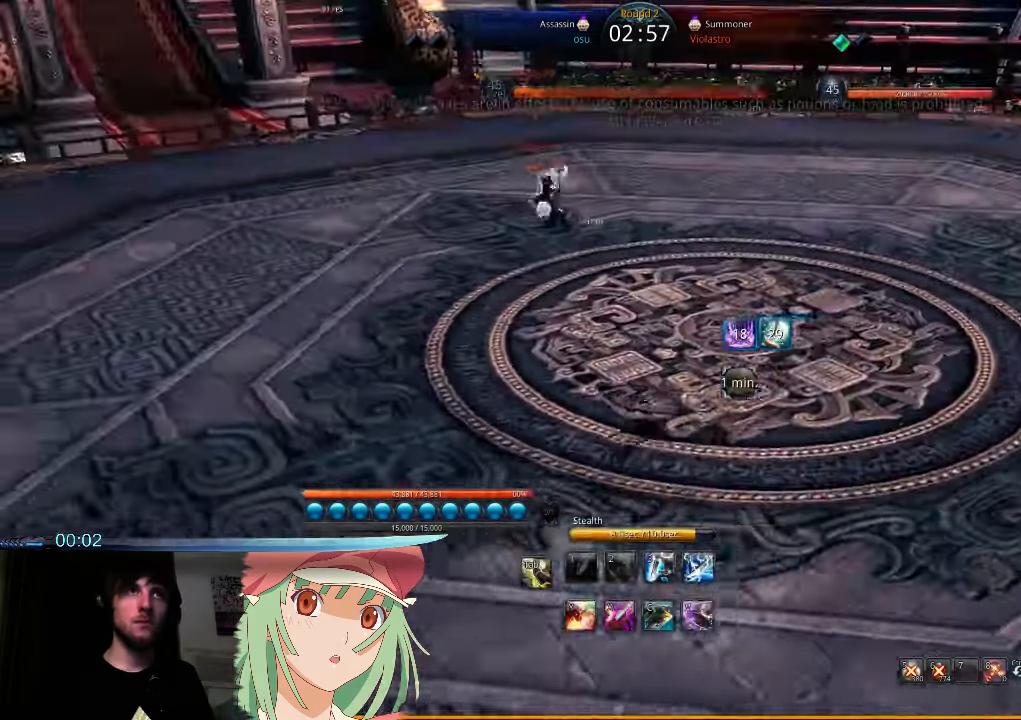
{"keys": ["a", "w"], "mouse": [], "events": [[100, "w", "down"], [134, "a", "up"], [500, "a", "down"]]}
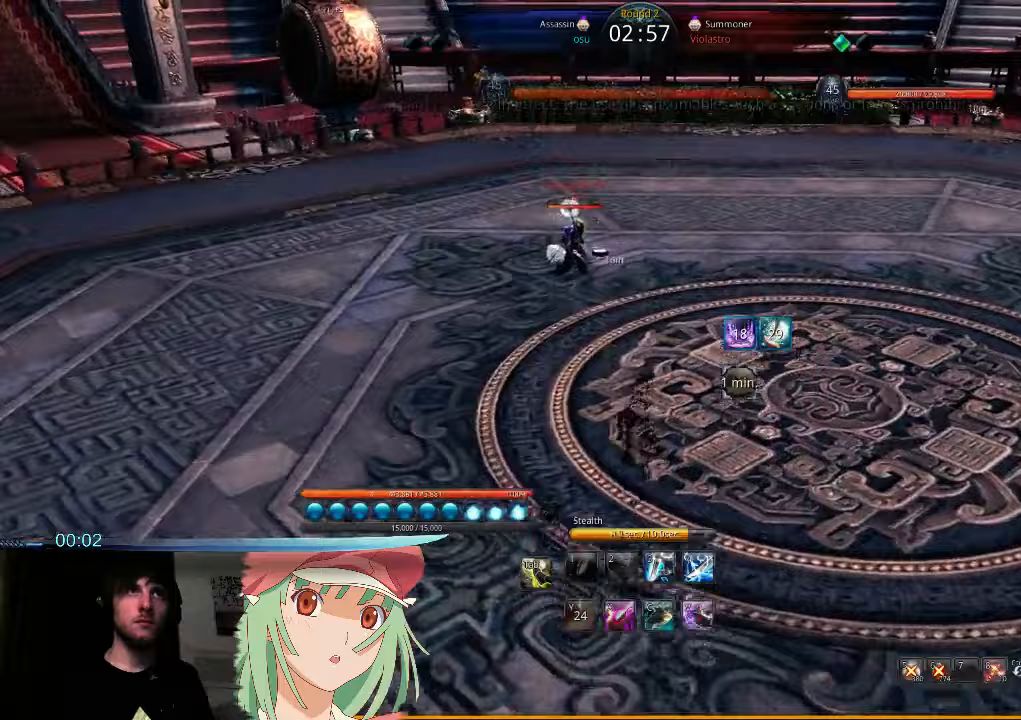
{"keys": ["w"], "mouse": [], "events": [[33, "w", "up"], [233, "w", "down"], [333, "a", "up"]]}
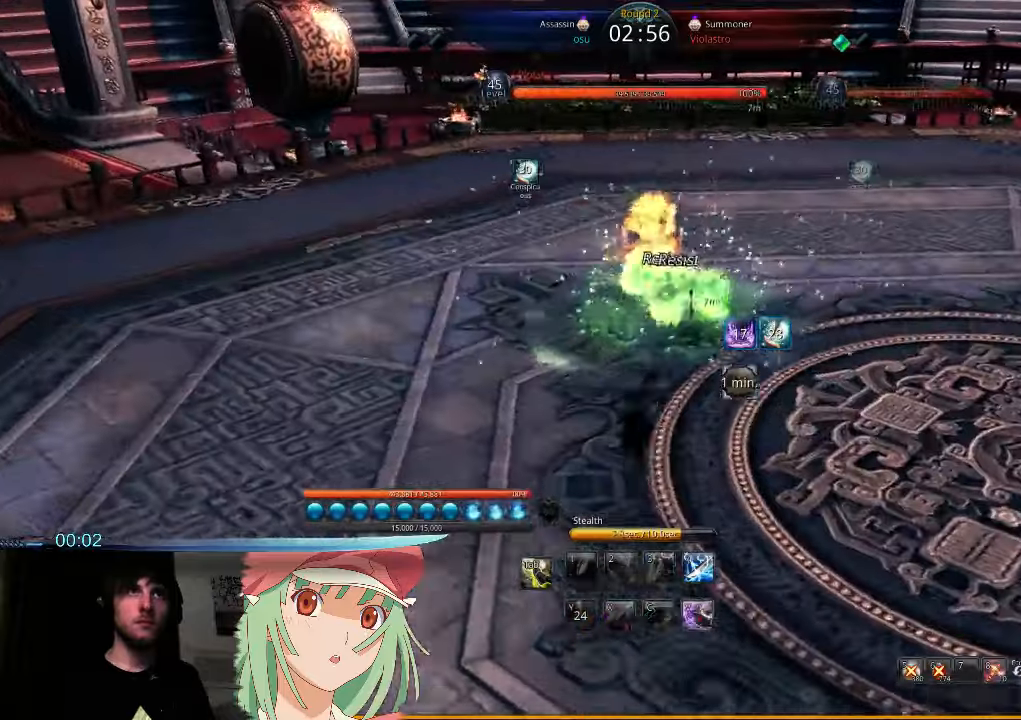
{"keys": ["d", "t"], "mouse": ["right"], "events": [[67, "mouse_right", "down"], [67, "t", "down"], [167, "mouse_right", "up"], [167, "t", "up"], [200, "d", "down"], [267, "mouse_right", "down"], [267, "t", "down"], [367, "mouse_right", "up"], [367, "t", "up"], [367, "w", "up"], [467, "t", "down"], [500, "mouse_right", "down"]]}
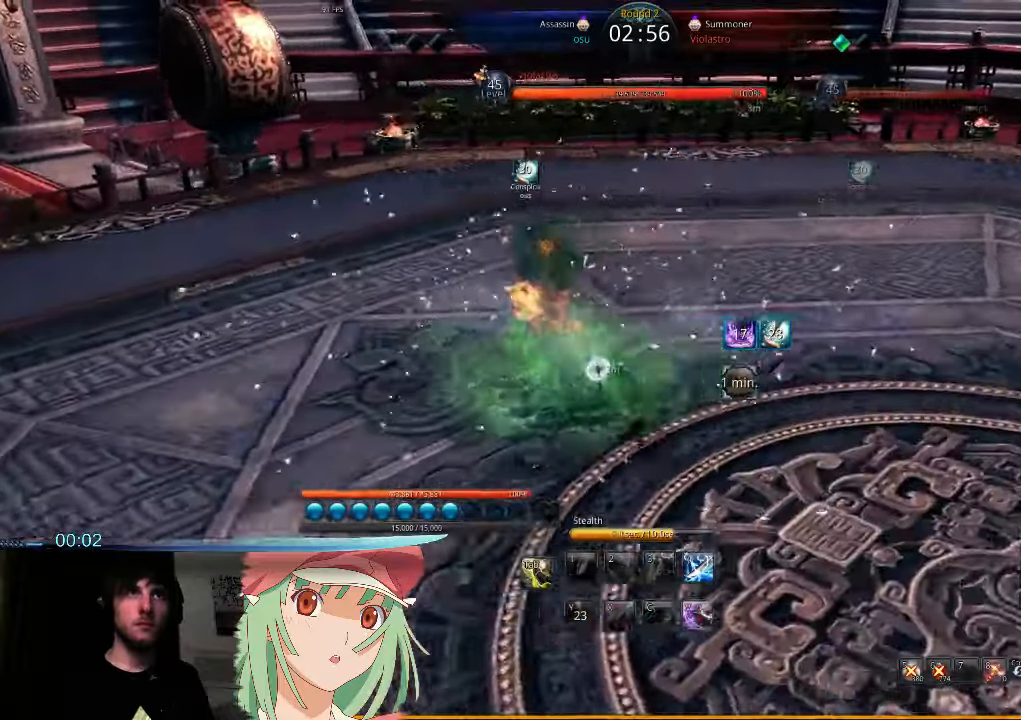
{"keys": ["d"], "mouse": [], "events": [[67, "t", "up"], [100, "mouse_right", "up"]]}
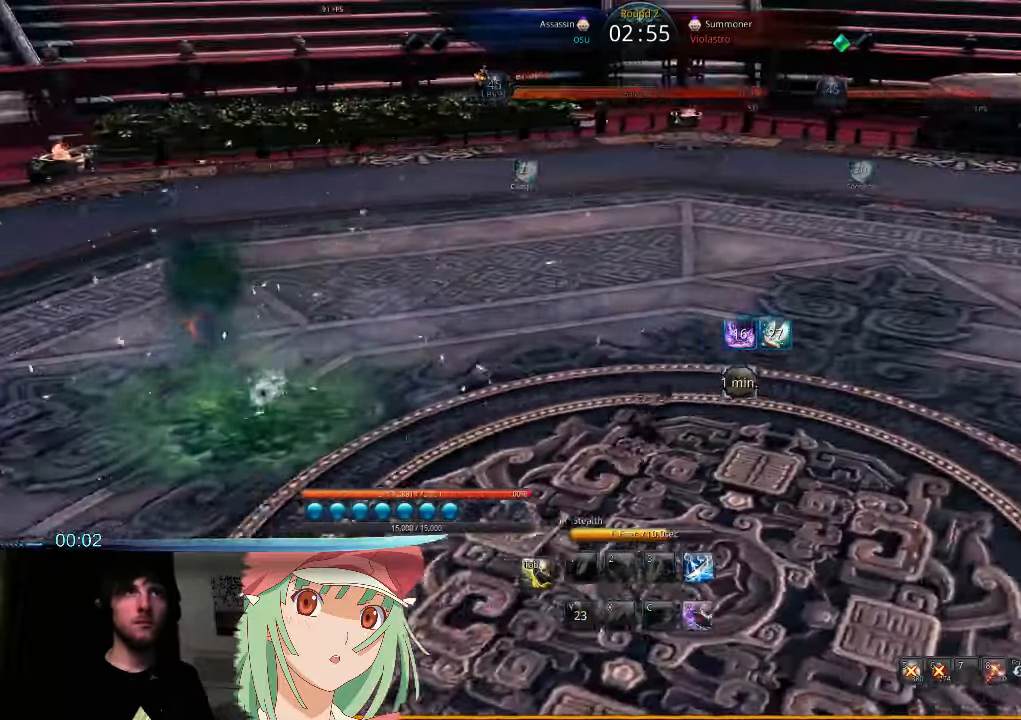
{"keys": ["d"], "mouse": [], "events": []}
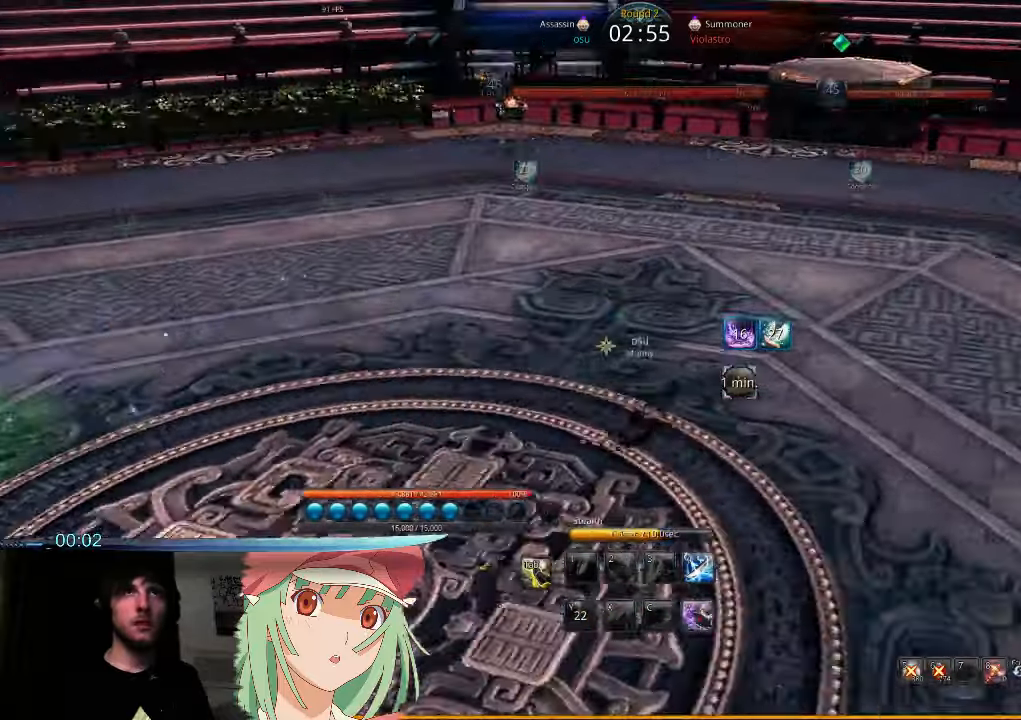
{"keys": ["d"], "mouse": [], "events": []}
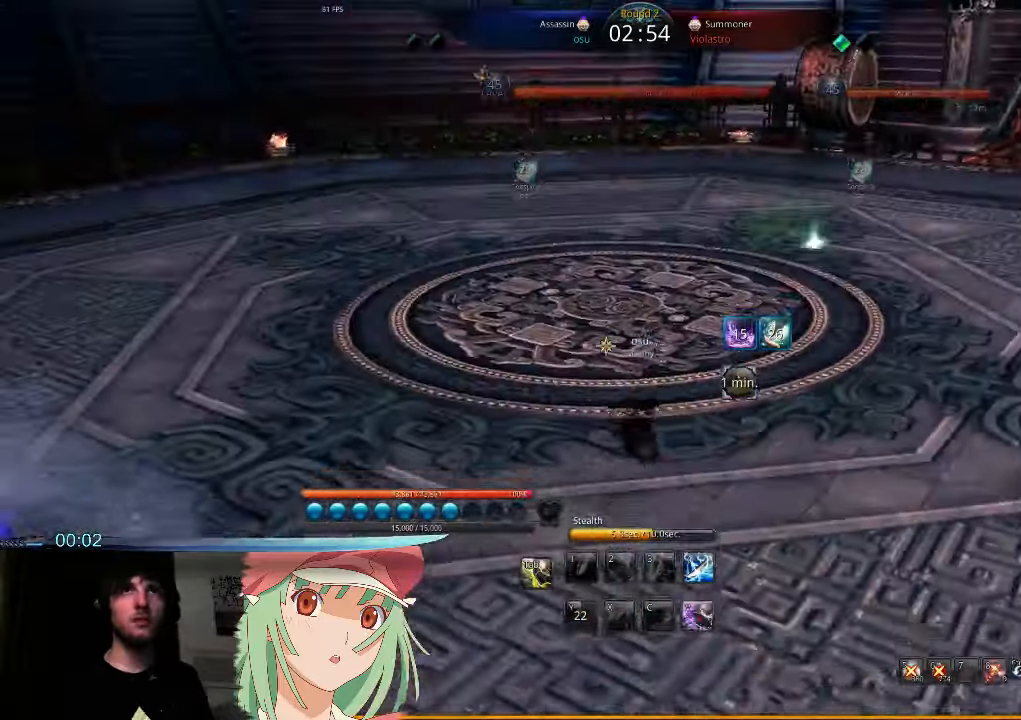
{"keys": ["d"], "mouse": [], "events": []}
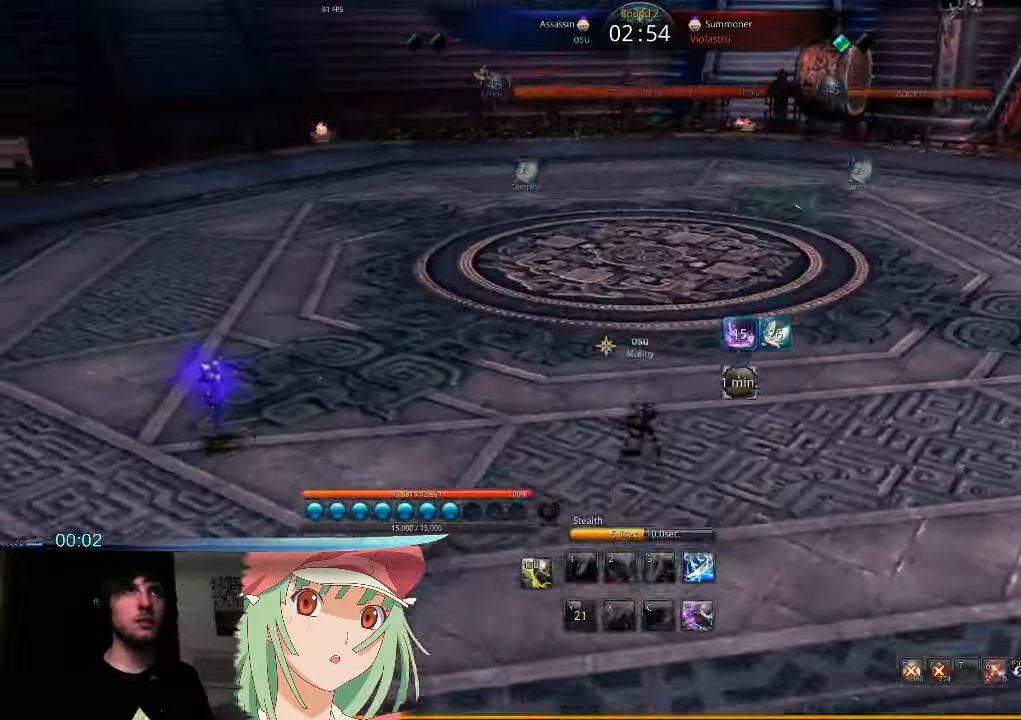
{"keys": ["d"], "mouse": [], "events": []}
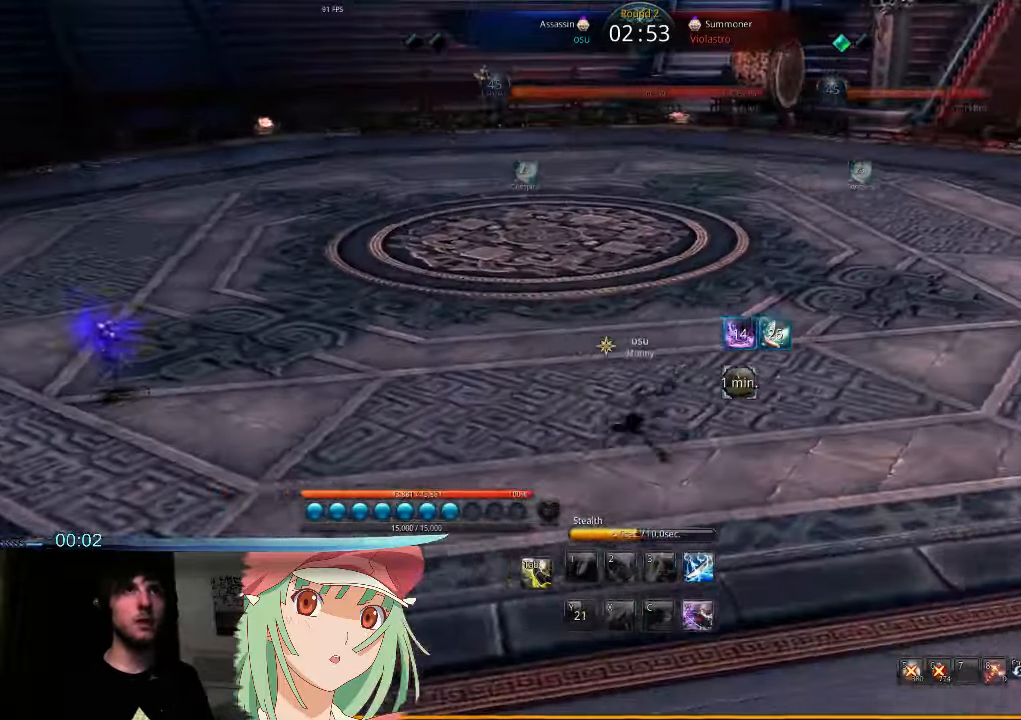
{"keys": ["d"], "mouse": [], "events": [[100, "w", "down"], [233, "w", "up"]]}
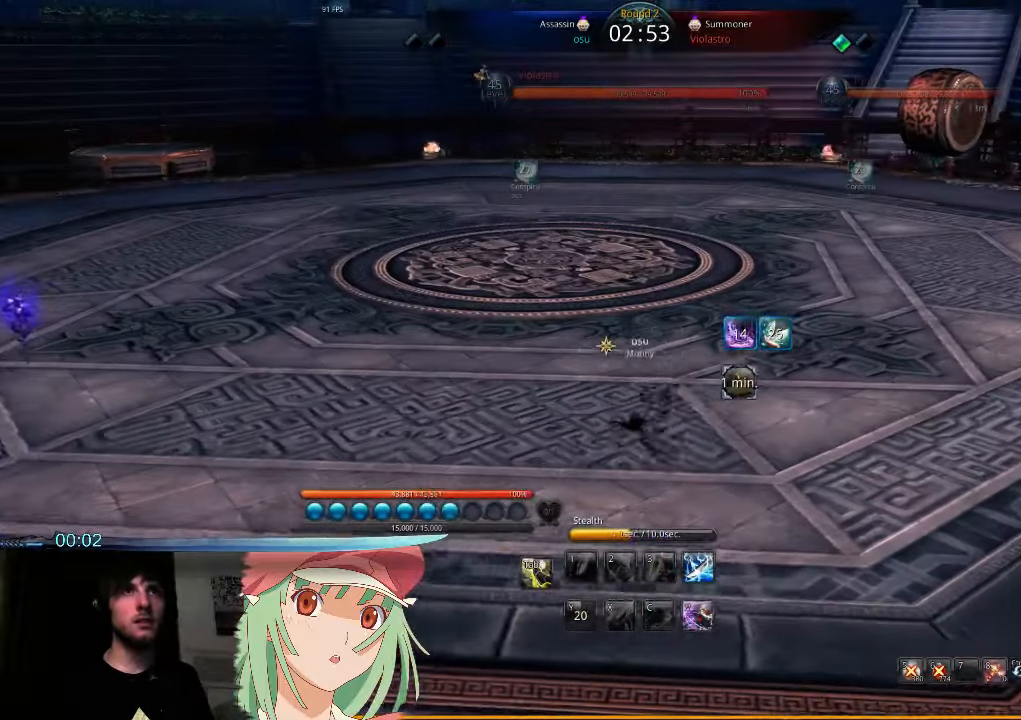
{"keys": [], "mouse": [], "events": [[33, "d", "up"]]}
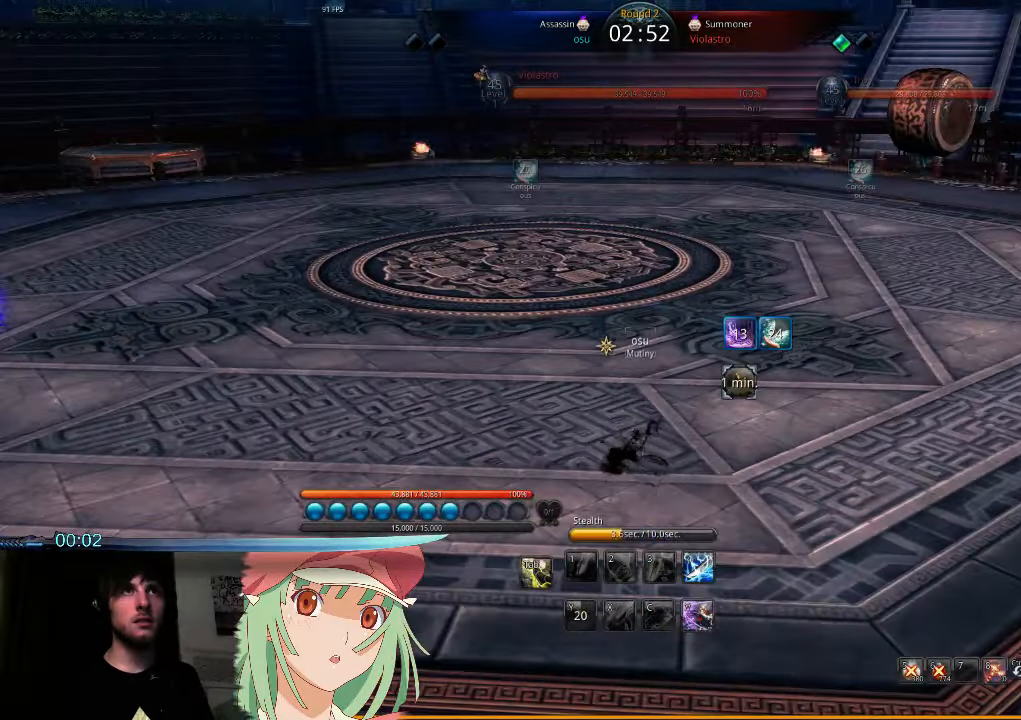
{"keys": [], "mouse": [], "events": []}
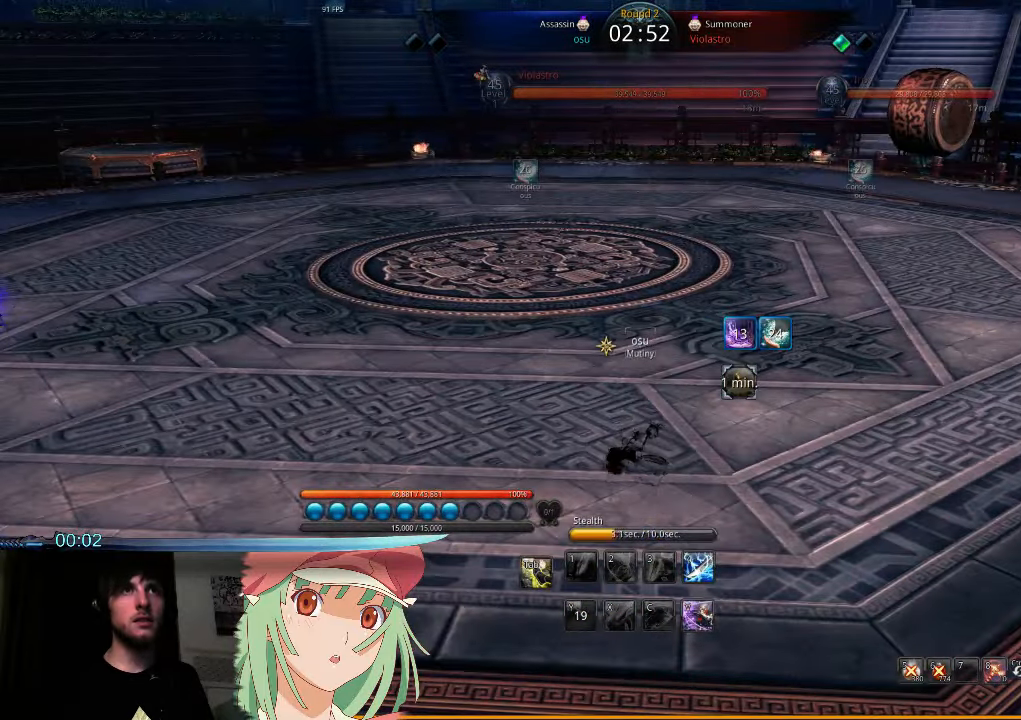
{"keys": [], "mouse": [], "events": []}
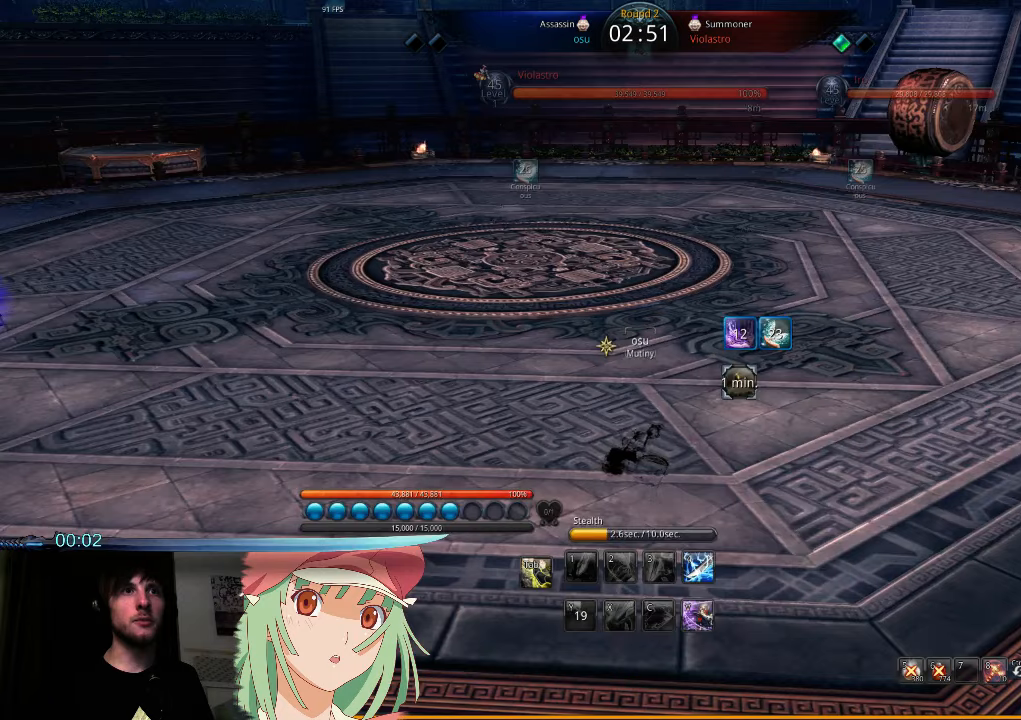
{"keys": ["d"], "mouse": [], "events": [[100, "d", "down"]]}